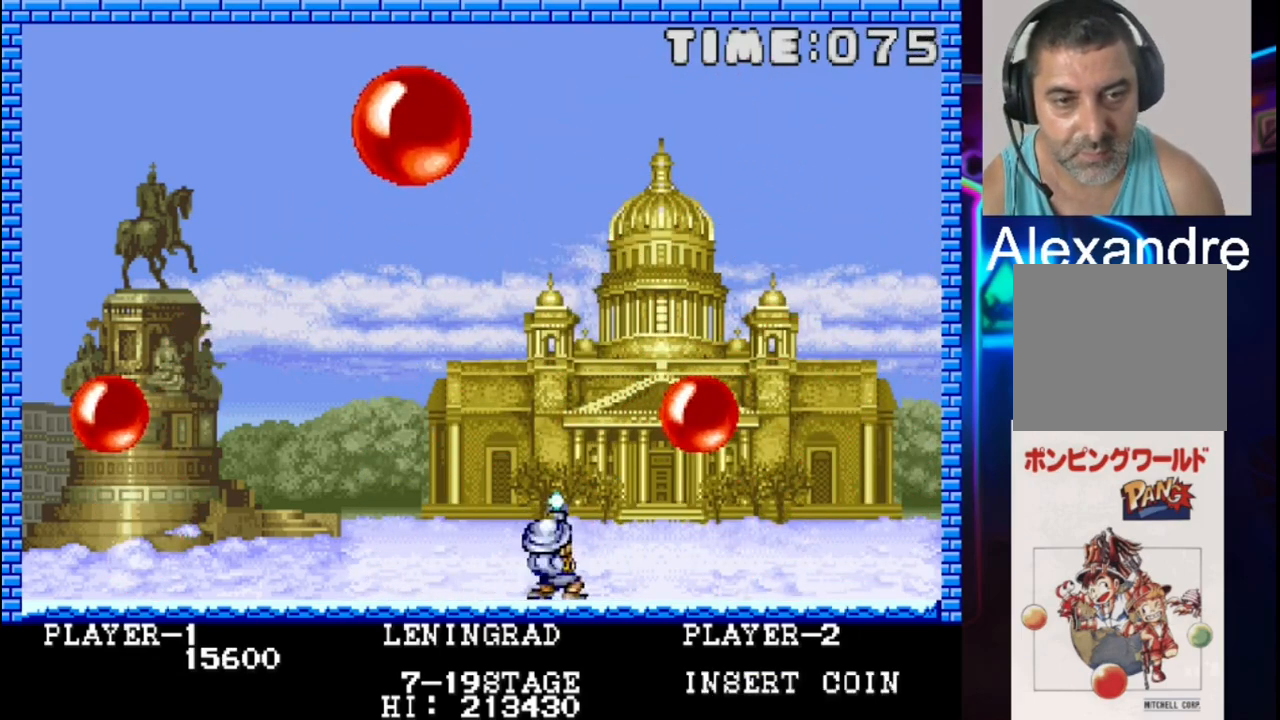
Gameplay with a controller (Xbox layout); each line is a JSON object with the inputs held at the frame after it. "events" lists button and stick changes between this image and that frame as [ms after this image, input, new state], when the widget could be followed in between. Not read: left_stick right_stick.
{"buttons": [], "events": [[17, "X", "up"]]}
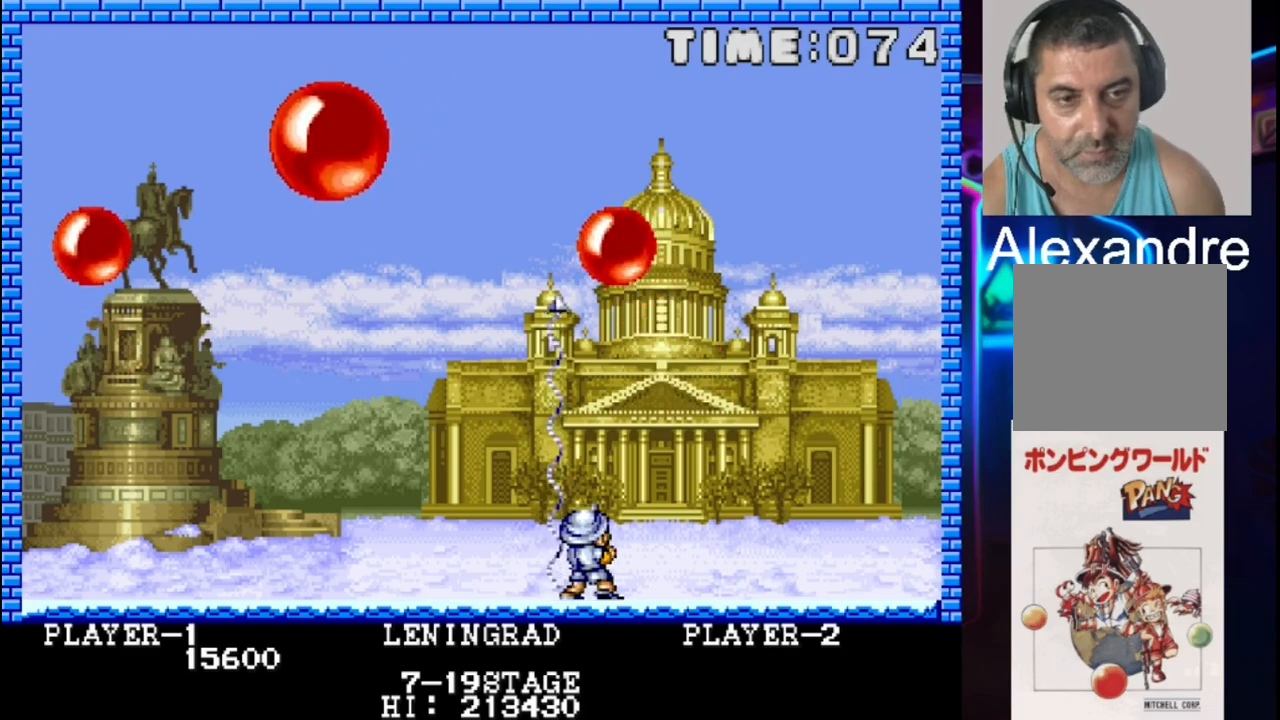
{"buttons": [], "events": []}
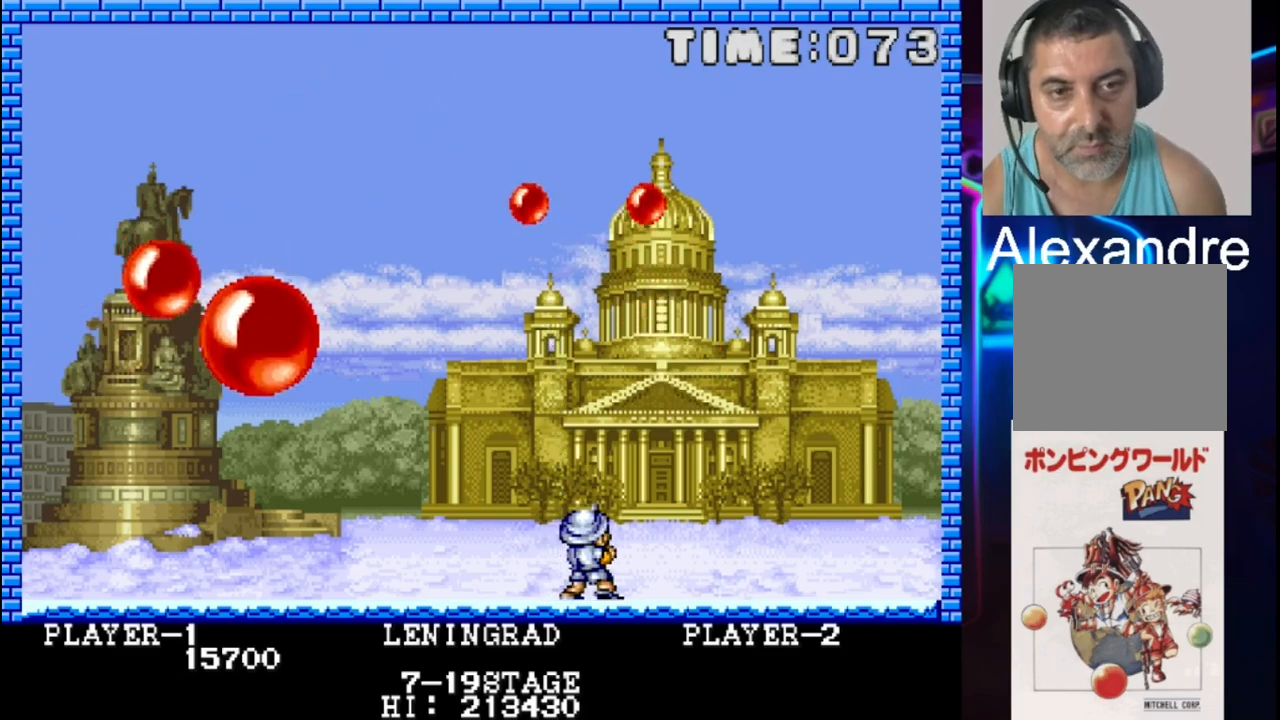
{"buttons": [], "events": [[283, "DPAD_RIGHT", "down"], [417, "DPAD_RIGHT", "up"]]}
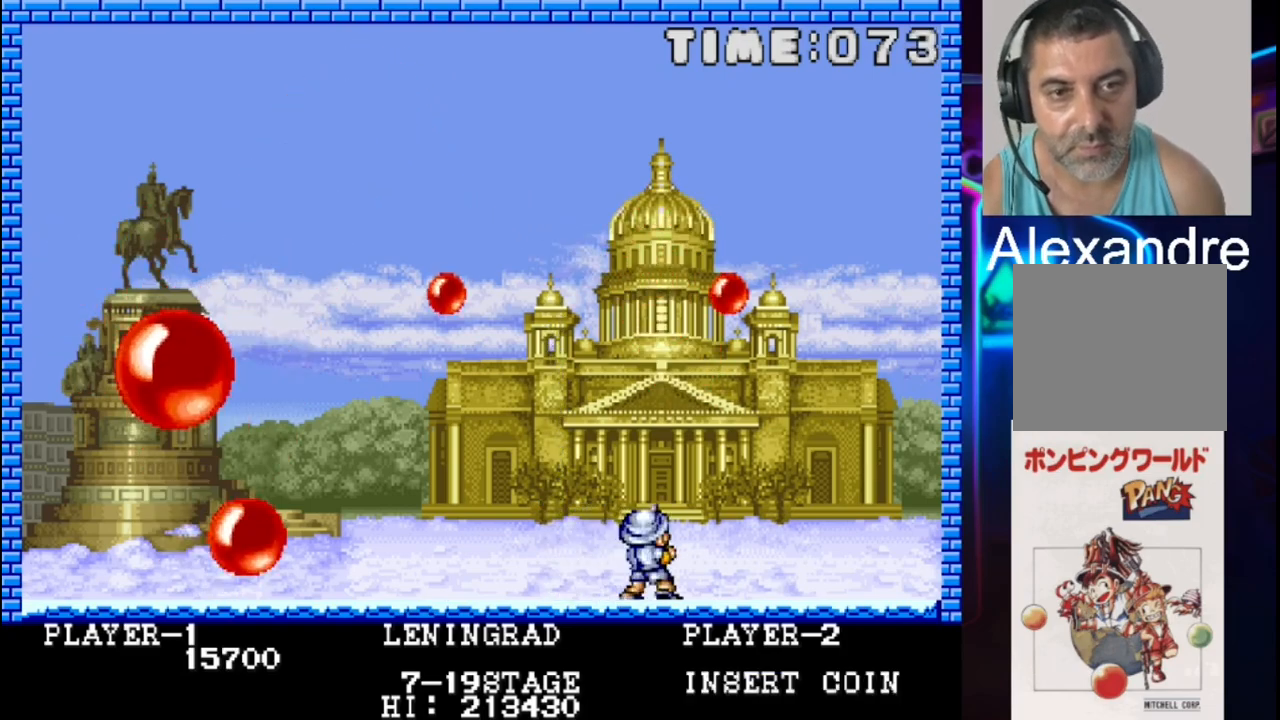
{"buttons": ["DPAD_RIGHT"], "events": [[450, "DPAD_RIGHT", "down"]]}
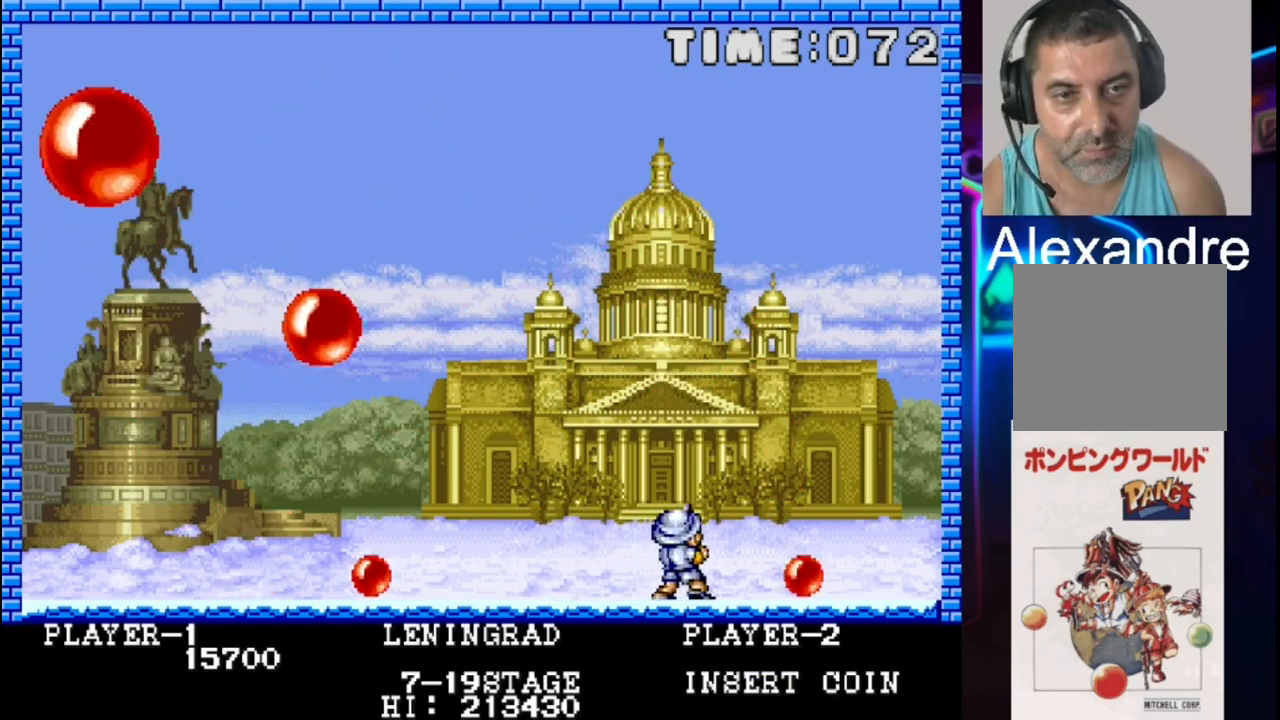
{"buttons": [], "events": [[483, "DPAD_RIGHT", "up"]]}
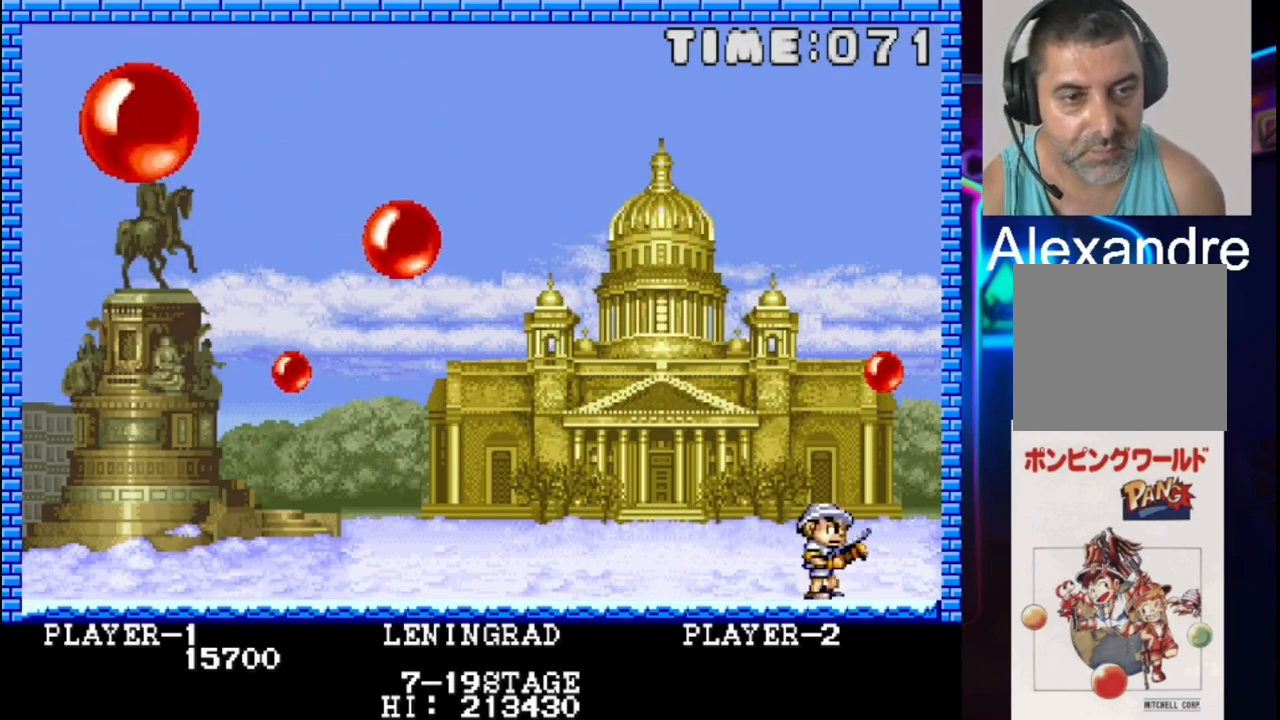
{"buttons": [], "events": [[50, "DPAD_LEFT", "down"], [50, "X", "down"], [183, "X", "up"], [383, "DPAD_LEFT", "up"]]}
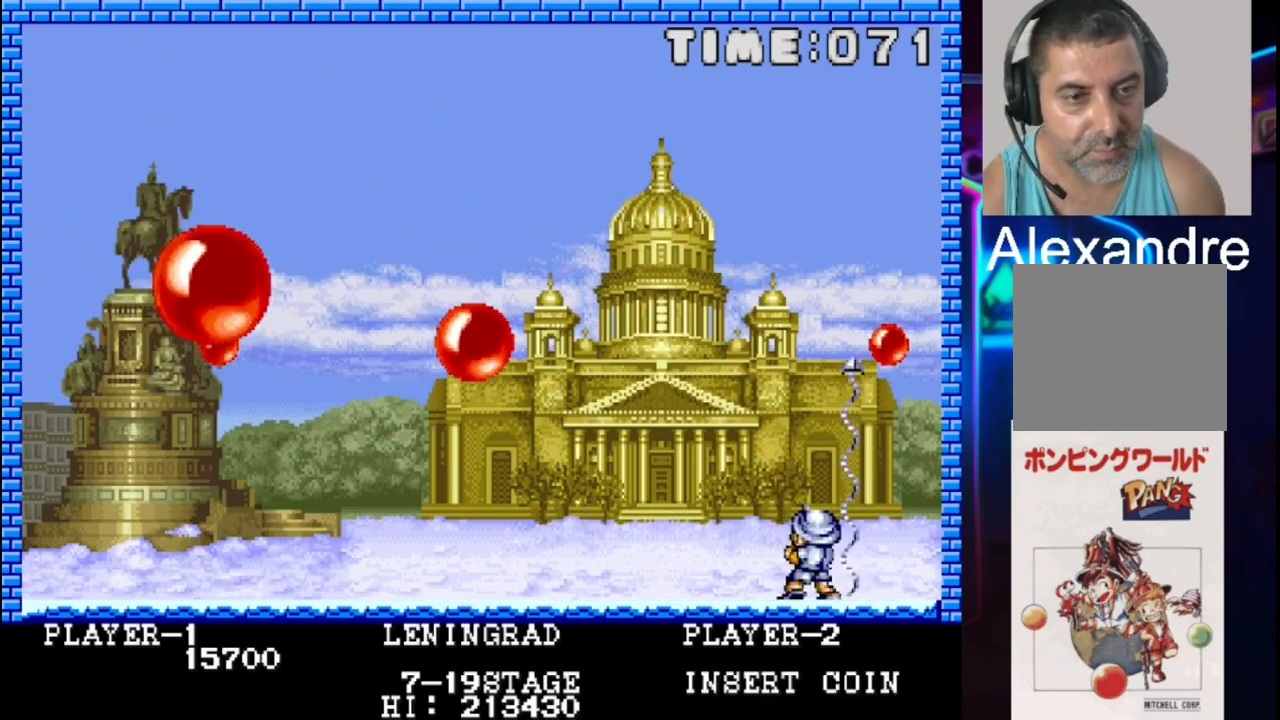
{"buttons": [], "events": [[17, "DPAD_LEFT", "down"], [133, "DPAD_LEFT", "up"], [133, "X", "down"], [267, "X", "up"]]}
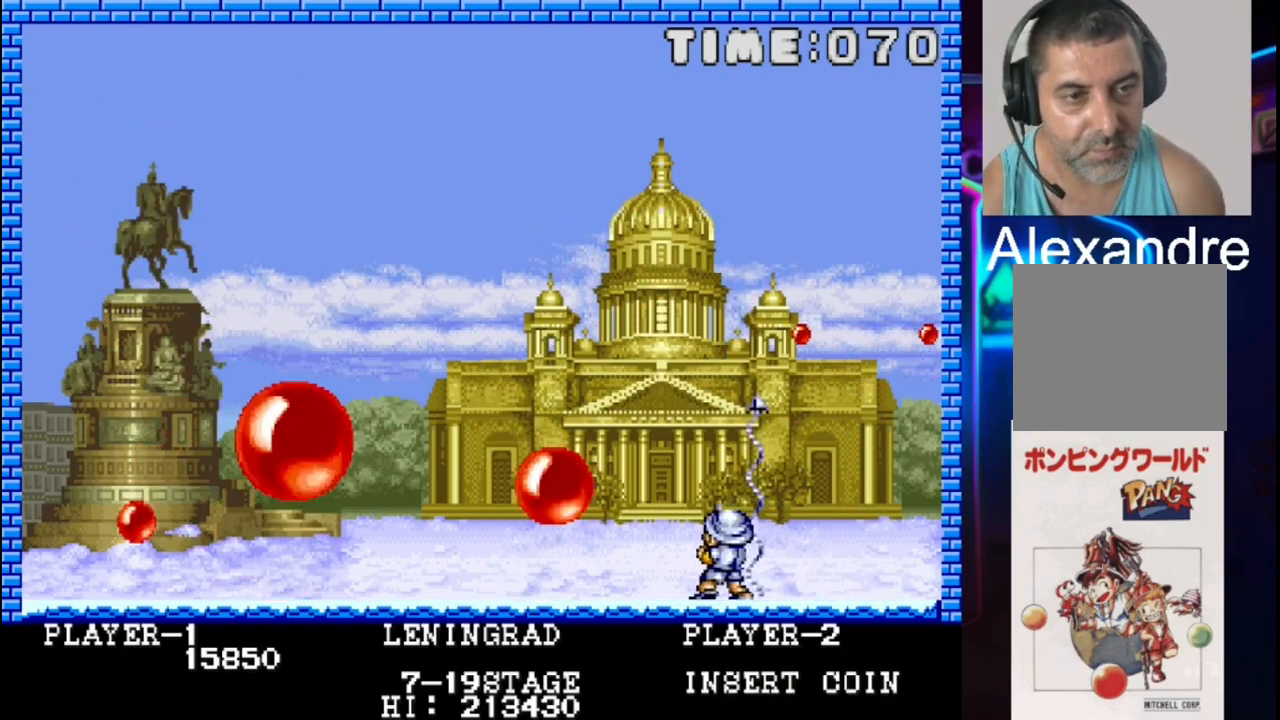
{"buttons": [], "events": [[100, "DPAD_RIGHT", "down"], [300, "DPAD_RIGHT", "up"], [367, "X", "down"], [500, "X", "up"]]}
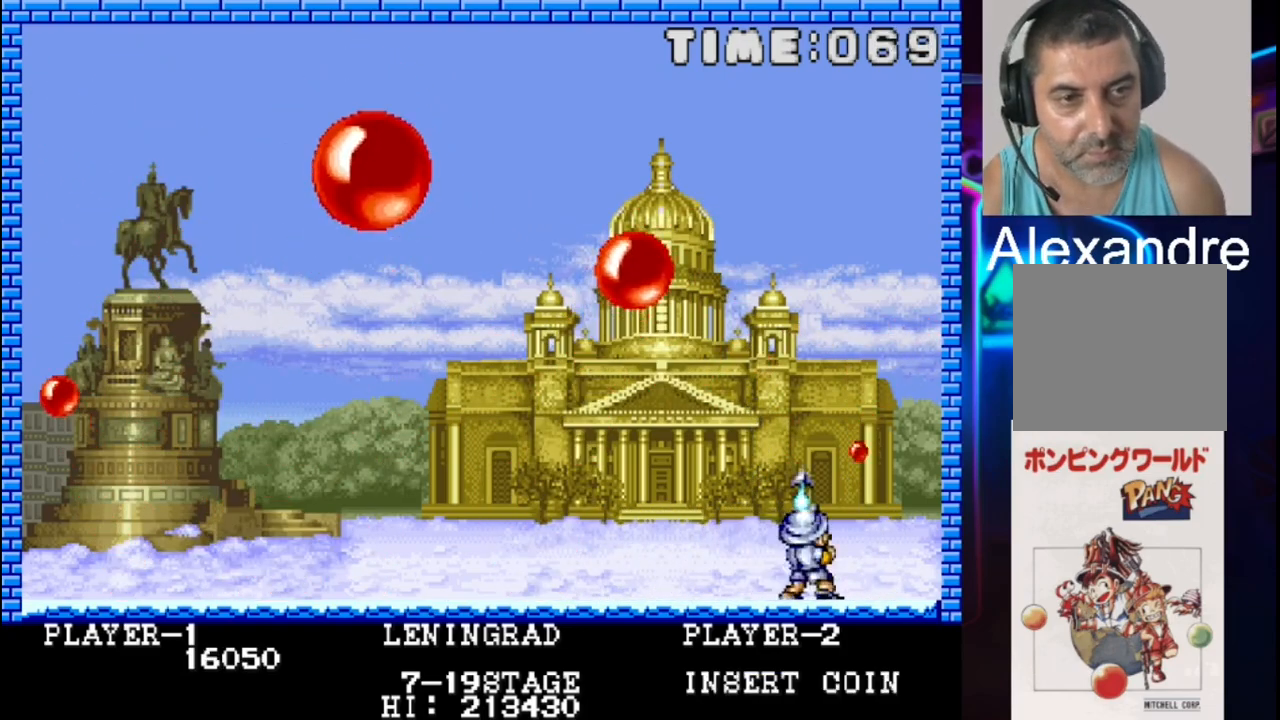
{"buttons": ["DPAD_LEFT"], "events": [[83, "DPAD_LEFT", "down"], [83, "DPAD_UP", "down"], [133, "DPAD_UP", "up"]]}
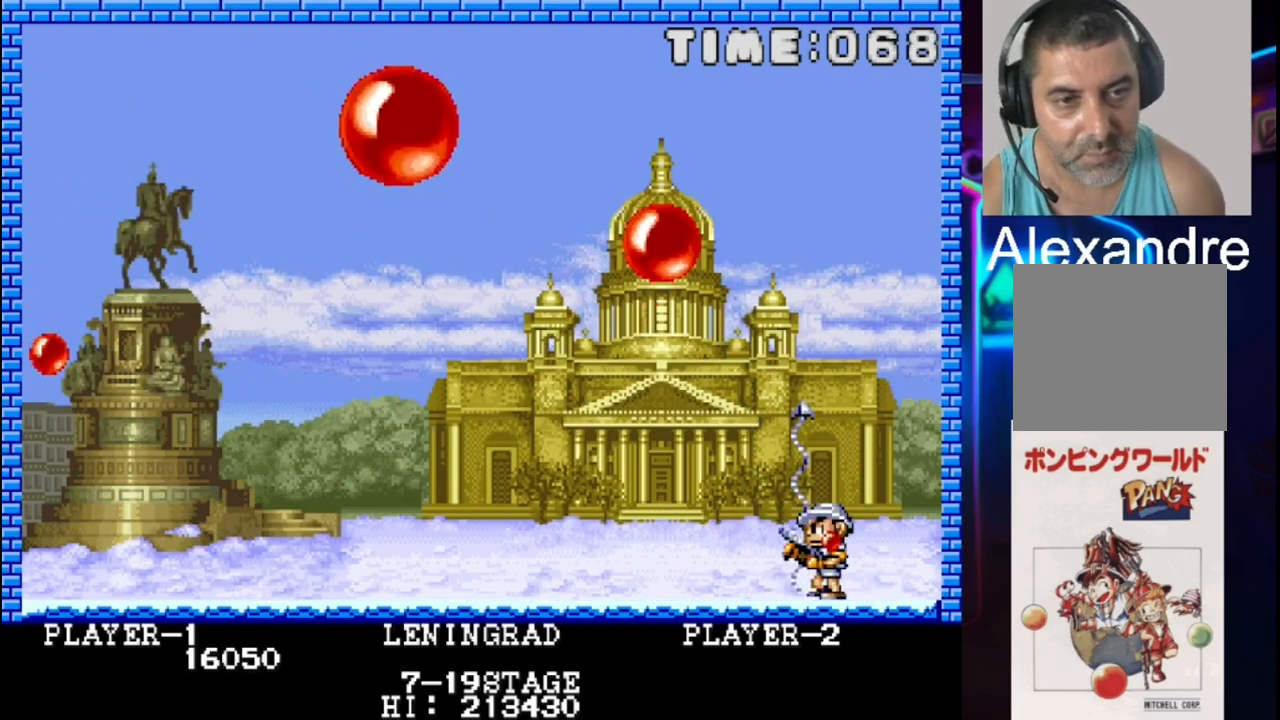
{"buttons": [], "events": [[117, "DPAD_LEFT", "up"]]}
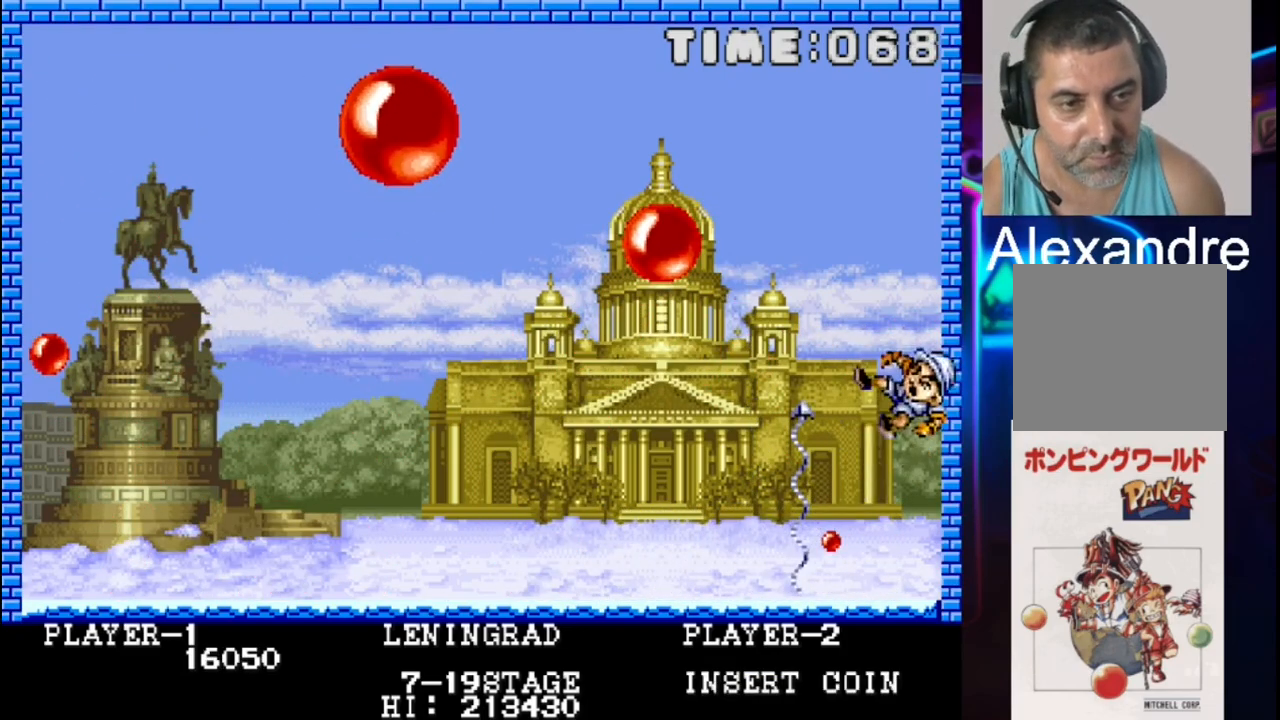
{"buttons": [], "events": []}
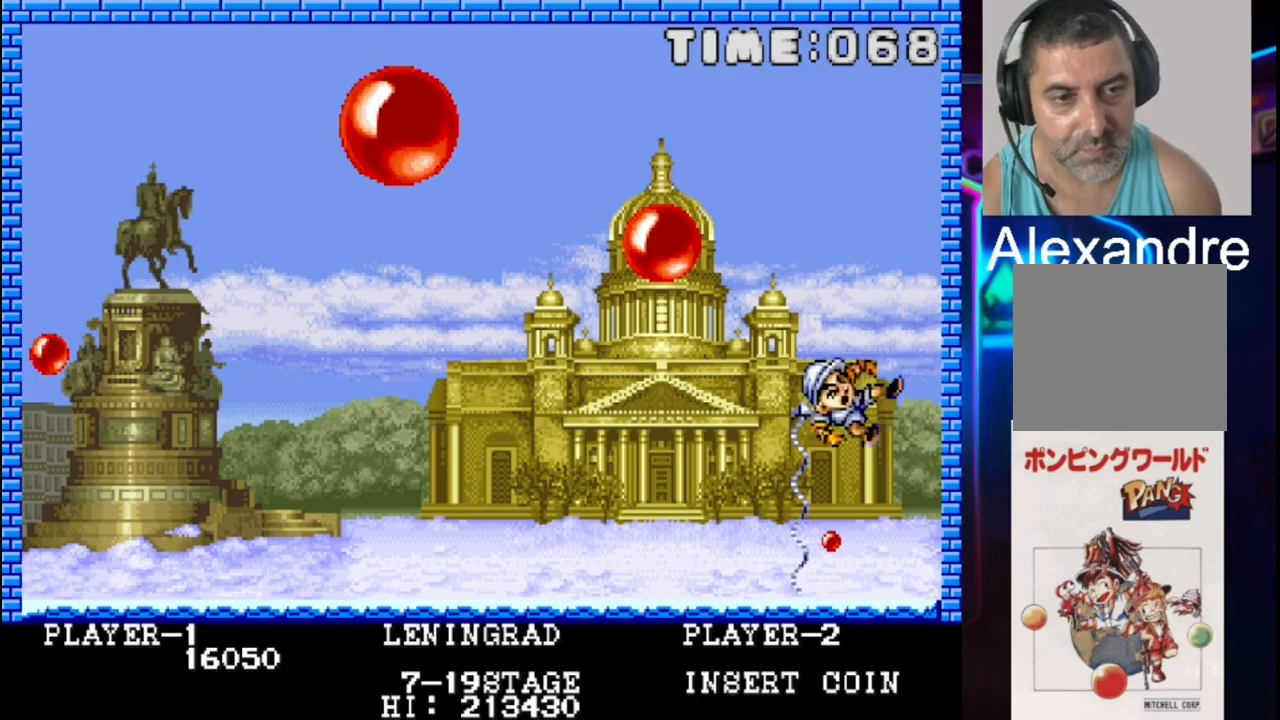
{"buttons": [], "events": []}
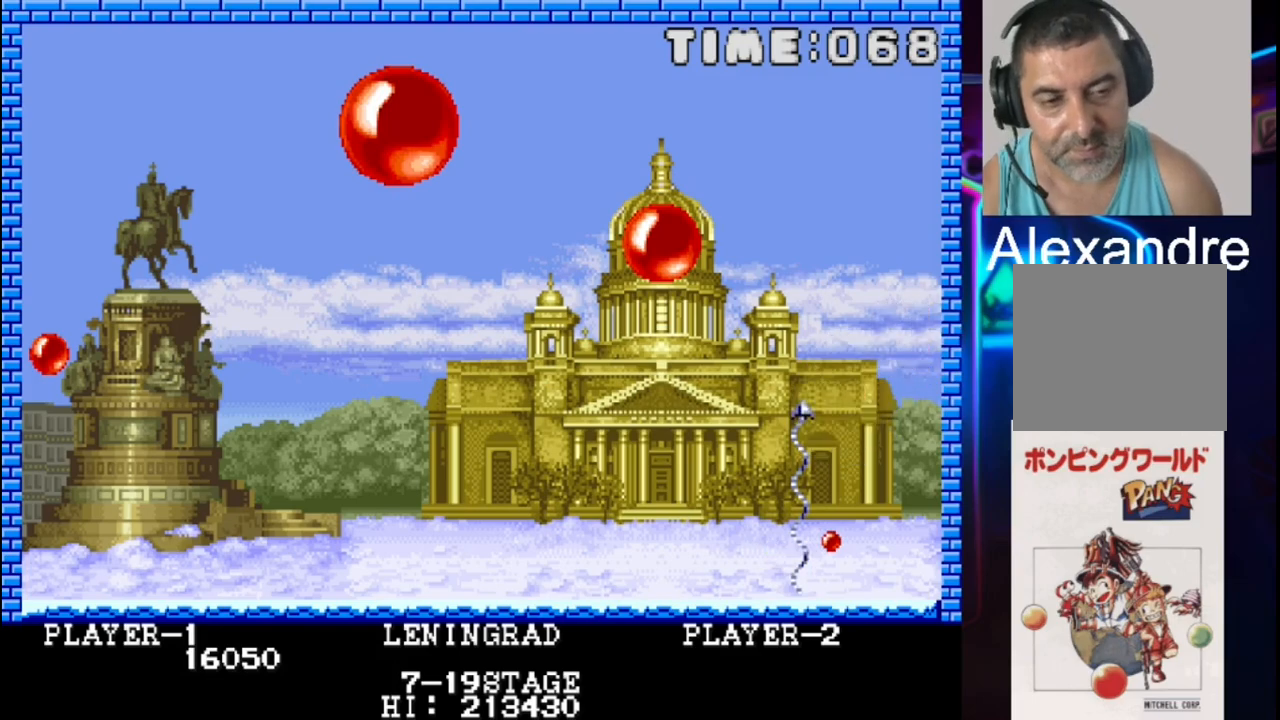
{"buttons": ["SELECT"], "events": [[467, "SELECT", "down"]]}
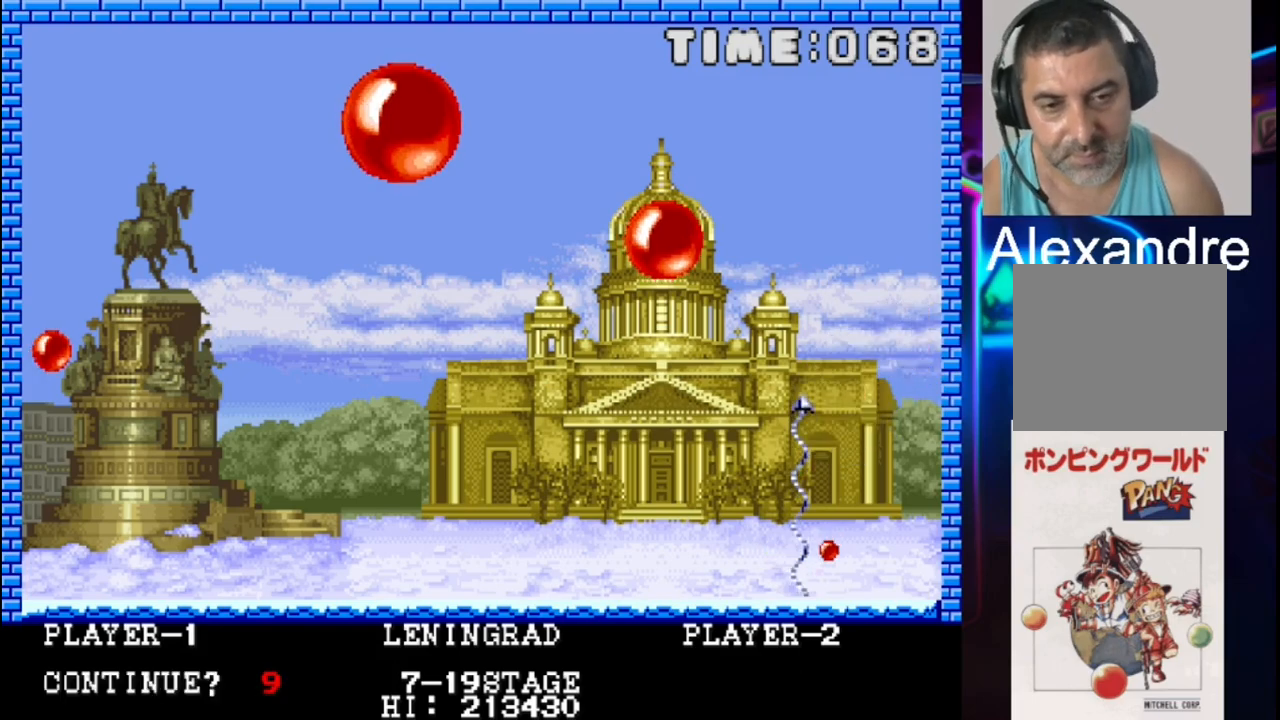
{"buttons": [], "events": [[33, "SELECT", "up"], [233, "START", "down"], [300, "X", "down"], [383, "START", "up"], [383, "X", "up"]]}
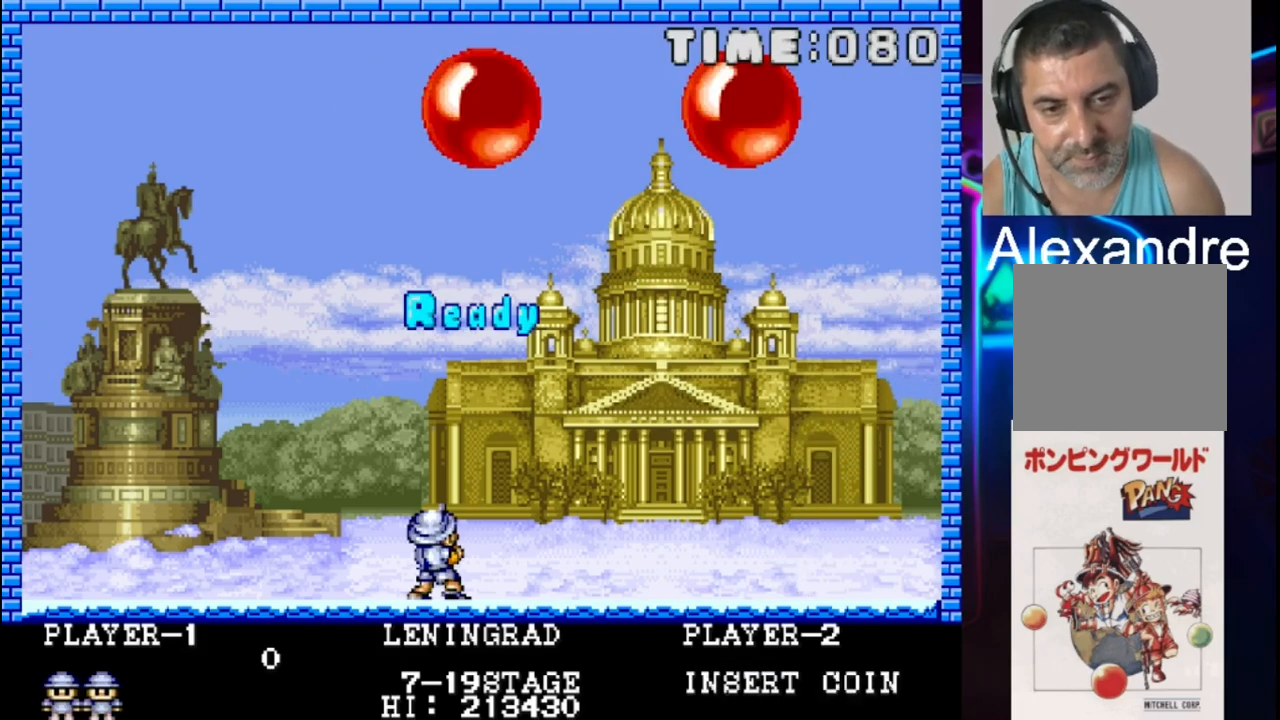
{"buttons": [], "events": []}
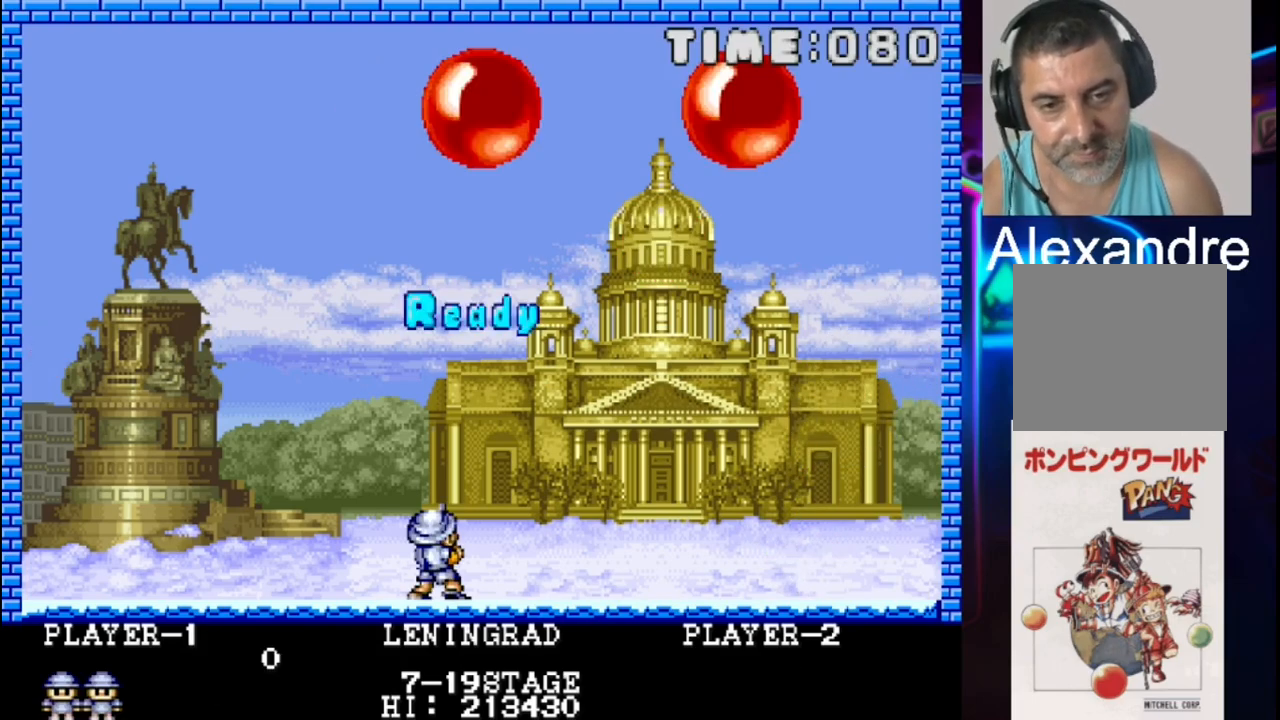
{"buttons": [], "events": []}
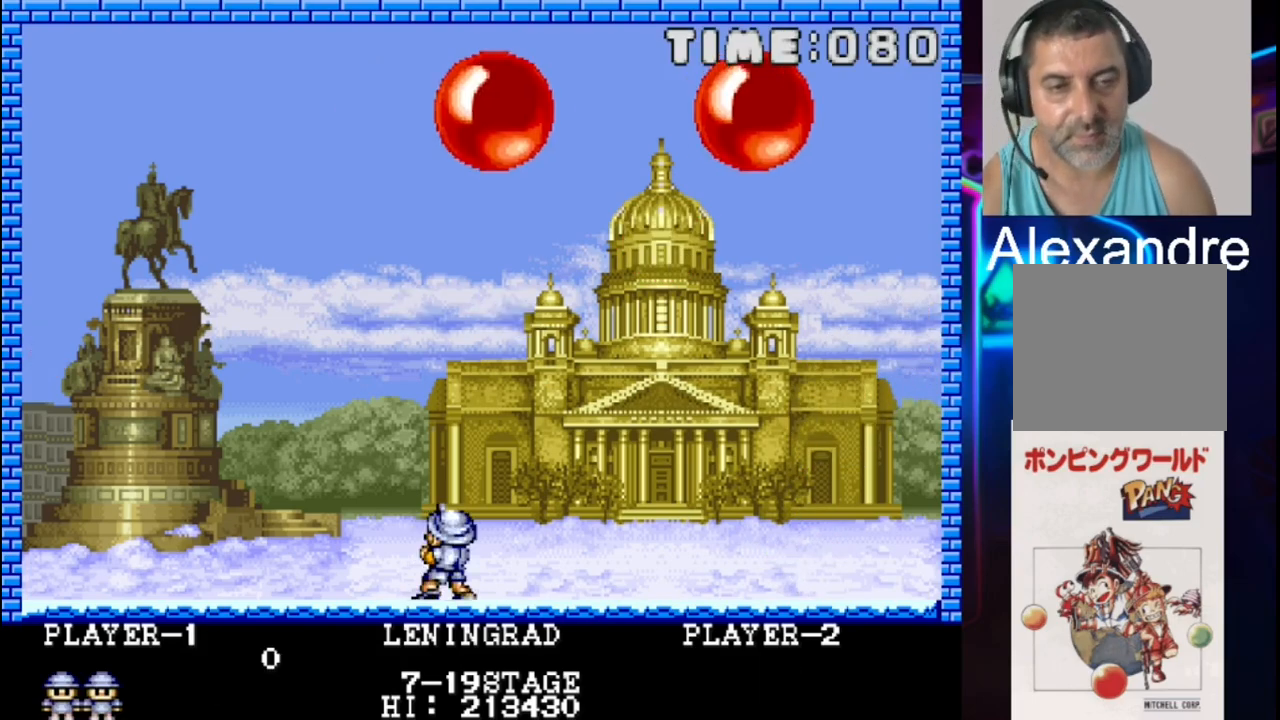
{"buttons": [], "events": []}
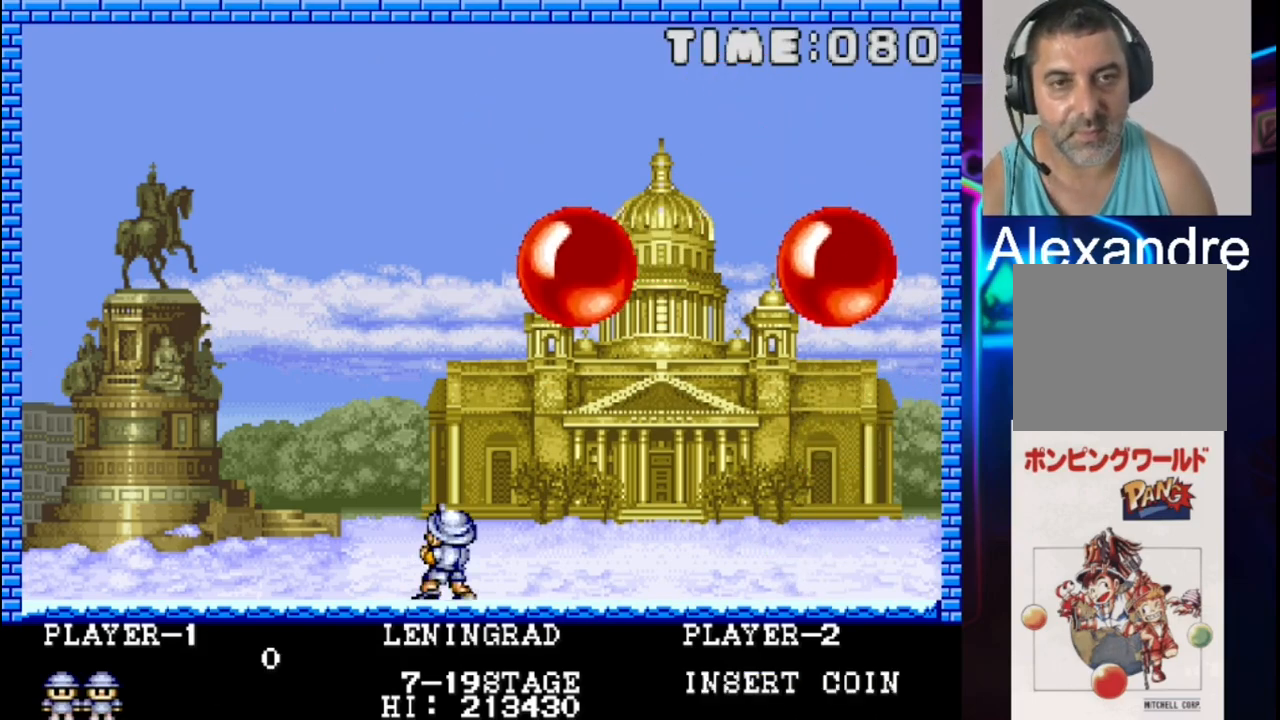
{"buttons": ["DPAD_RIGHT"], "events": [[383, "DPAD_RIGHT", "down"], [383, "X", "down"], [450, "X", "up"]]}
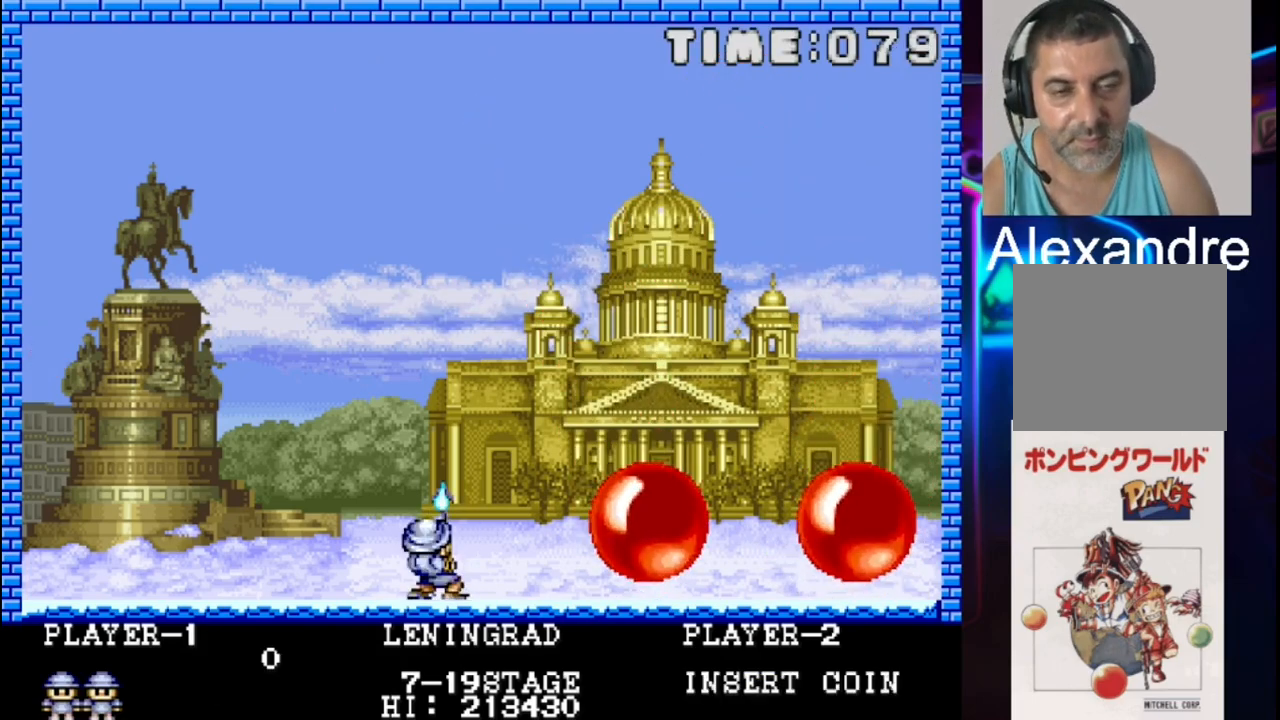
{"buttons": [], "events": [[17, "X", "down"], [283, "DPAD_RIGHT", "up"], [283, "X", "up"]]}
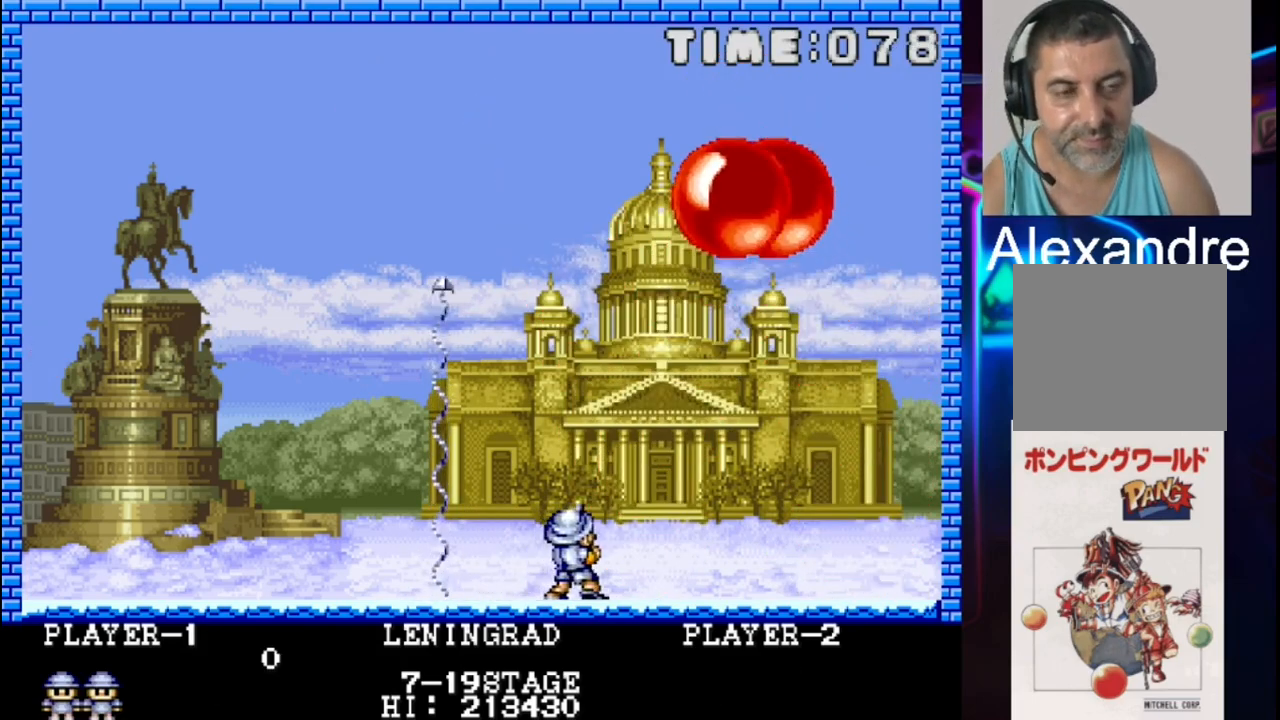
{"buttons": ["X"], "events": [[467, "X", "down"]]}
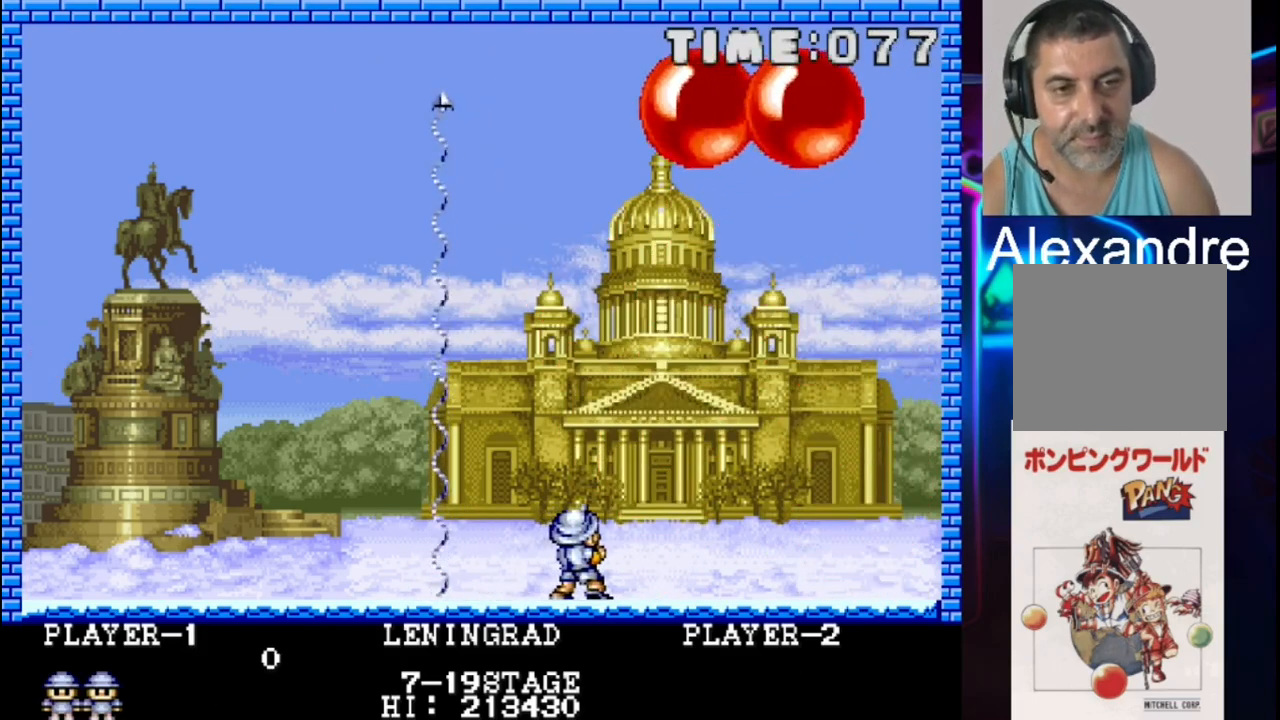
{"buttons": [], "events": [[150, "X", "up"], [417, "DPAD_LEFT", "down"], [483, "DPAD_LEFT", "up"]]}
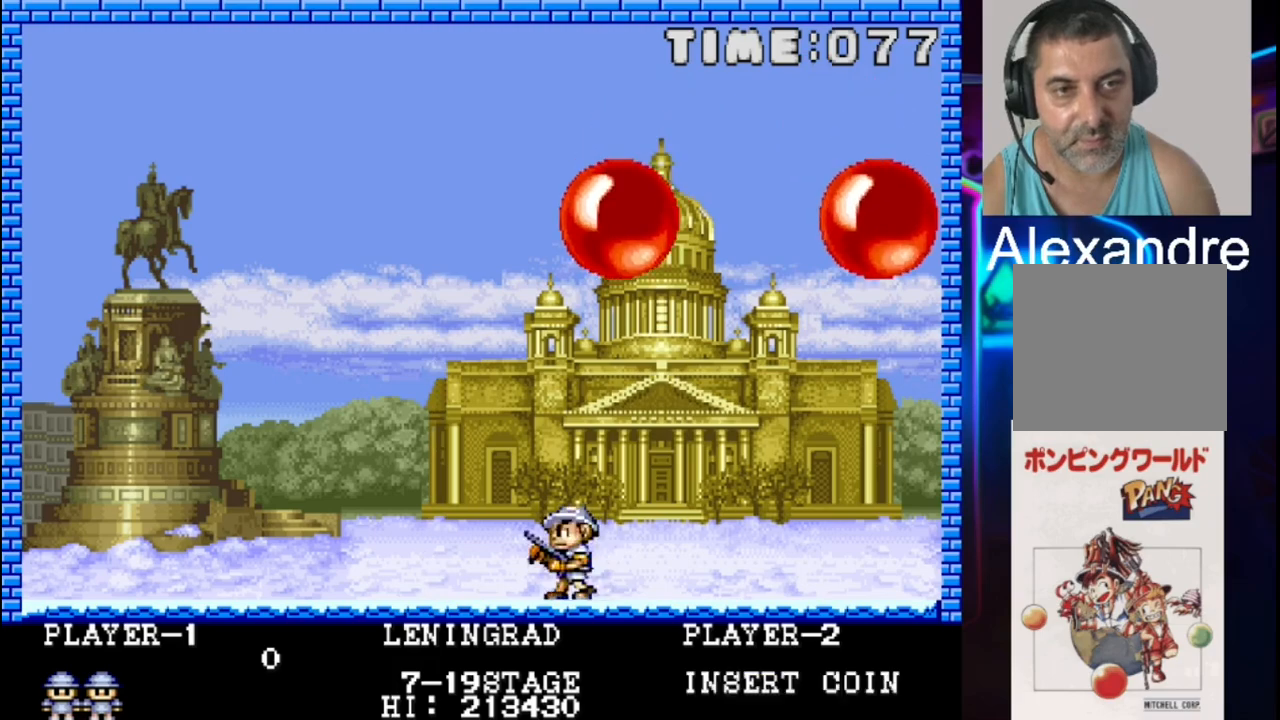
{"buttons": ["DPAD_LEFT"], "events": [[50, "X", "down"], [183, "DPAD_LEFT", "down"], [183, "X", "up"]]}
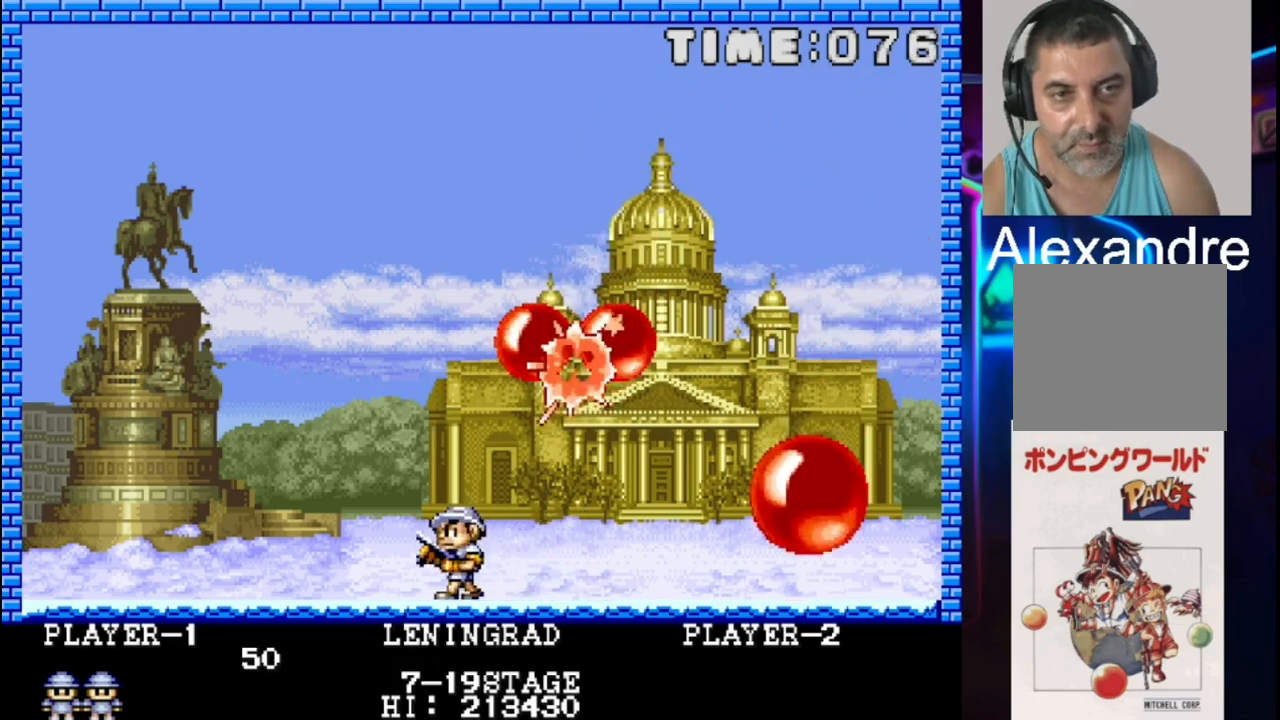
{"buttons": ["DPAD_LEFT"], "events": [[17, "DPAD_LEFT", "up"], [367, "X", "down"], [500, "DPAD_LEFT", "down"], [500, "X", "up"]]}
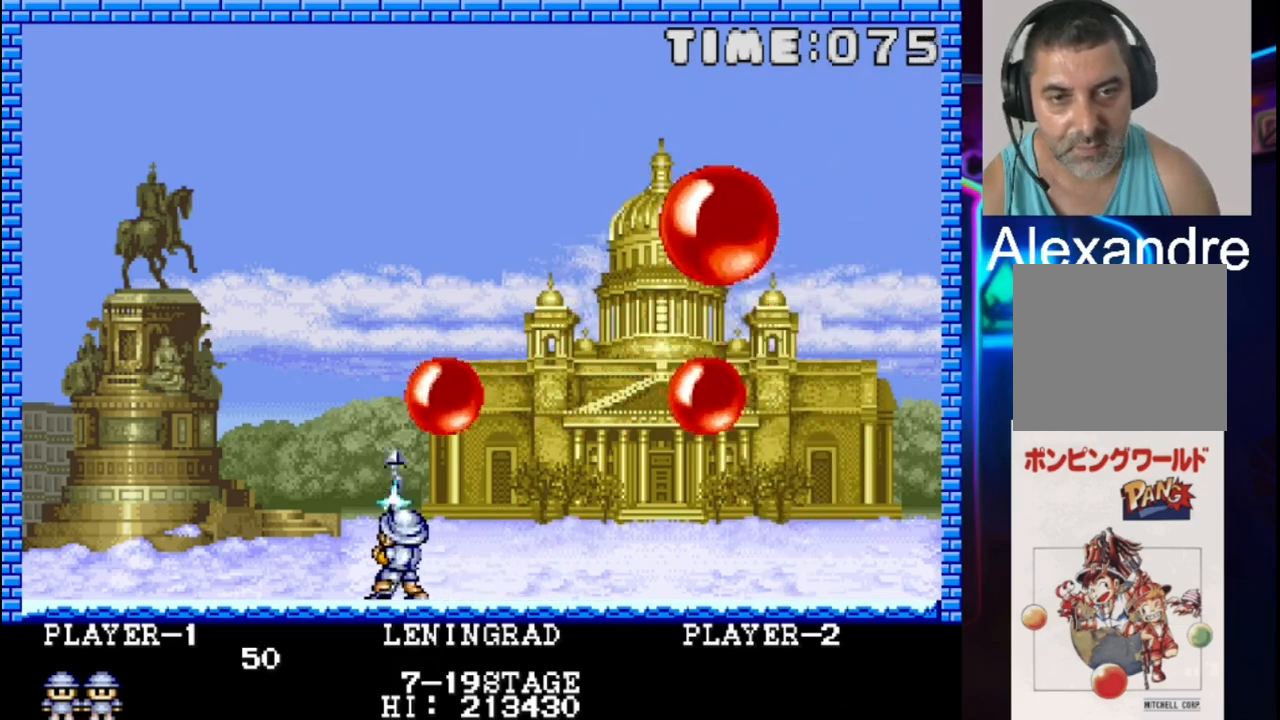
{"buttons": [], "events": [[267, "DPAD_LEFT", "up"], [267, "X", "down"], [400, "X", "up"]]}
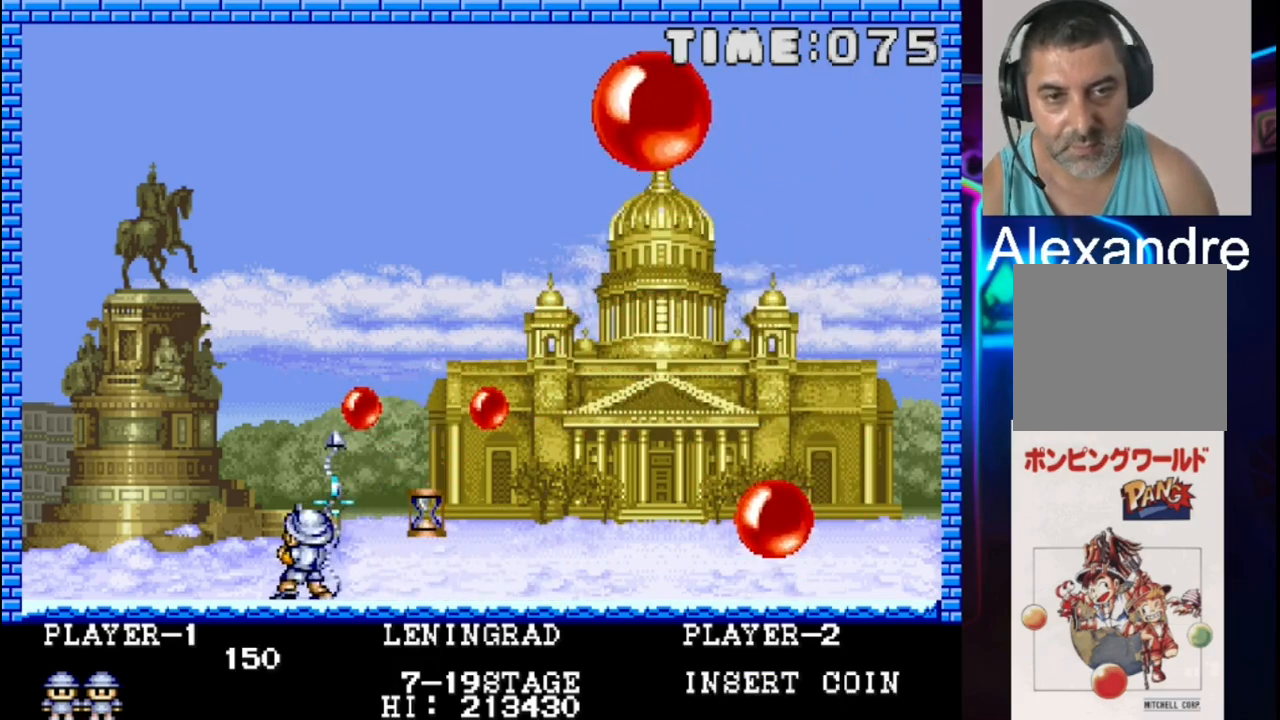
{"buttons": [], "events": [[217, "DPAD_RIGHT", "down"], [483, "DPAD_RIGHT", "up"]]}
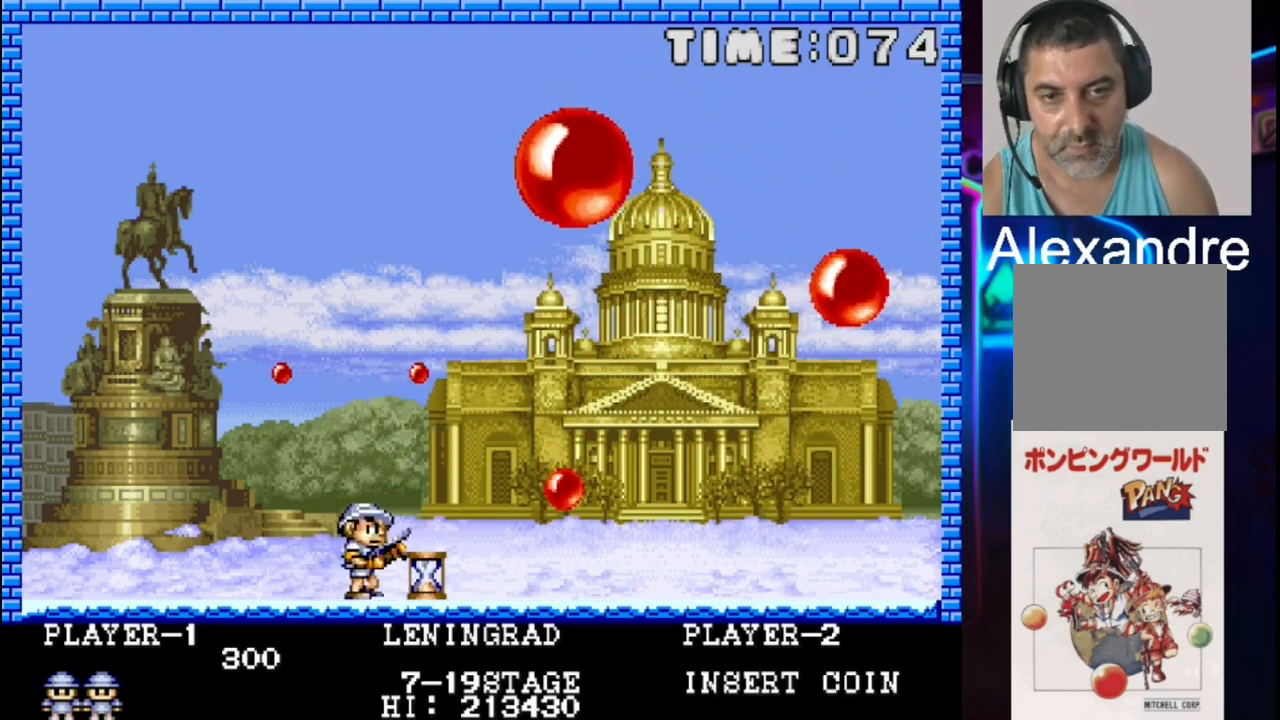
{"buttons": [], "events": [[117, "DPAD_LEFT", "down"], [450, "DPAD_LEFT", "up"]]}
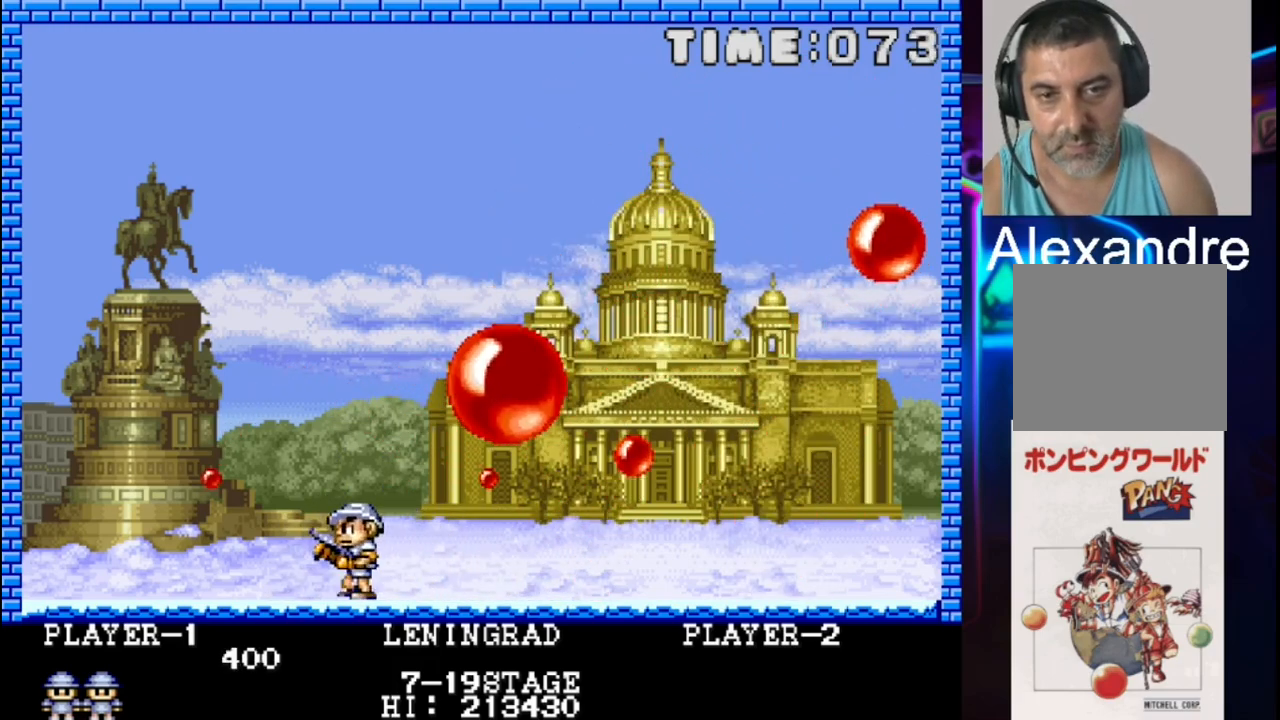
{"buttons": ["DPAD_RIGHT"], "events": [[417, "DPAD_RIGHT", "down"]]}
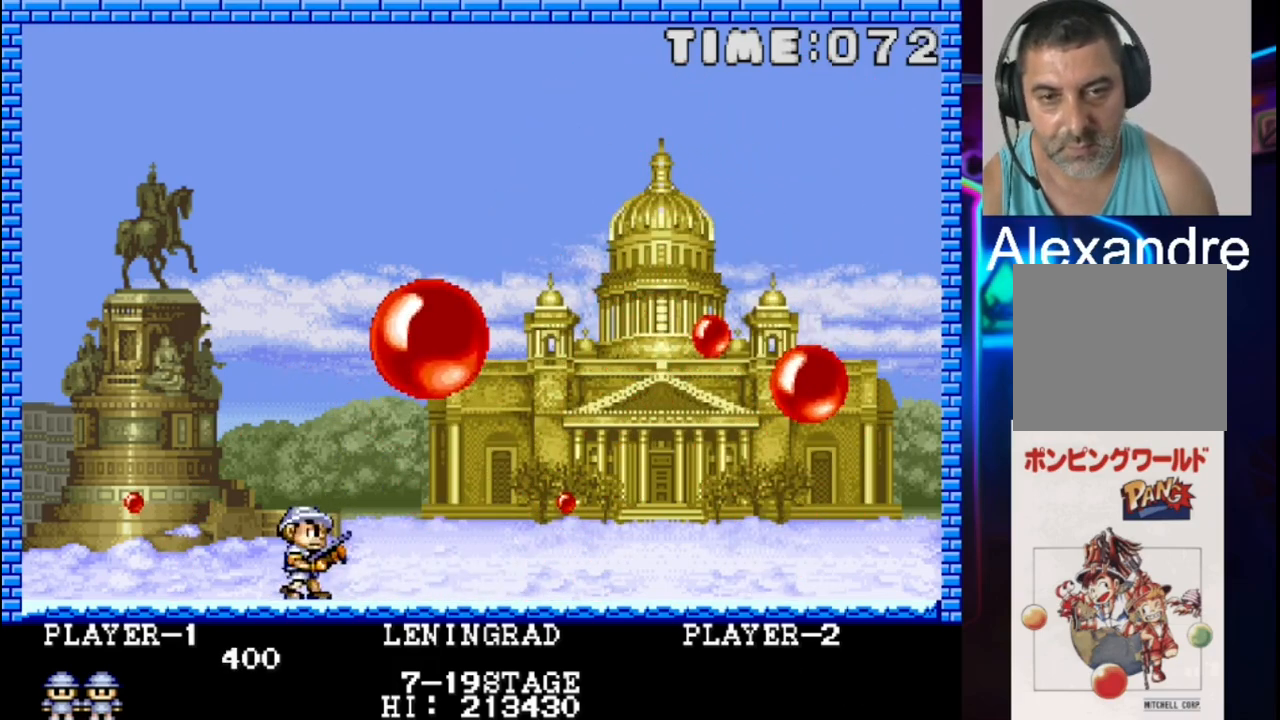
{"buttons": ["DPAD_RIGHT"], "events": []}
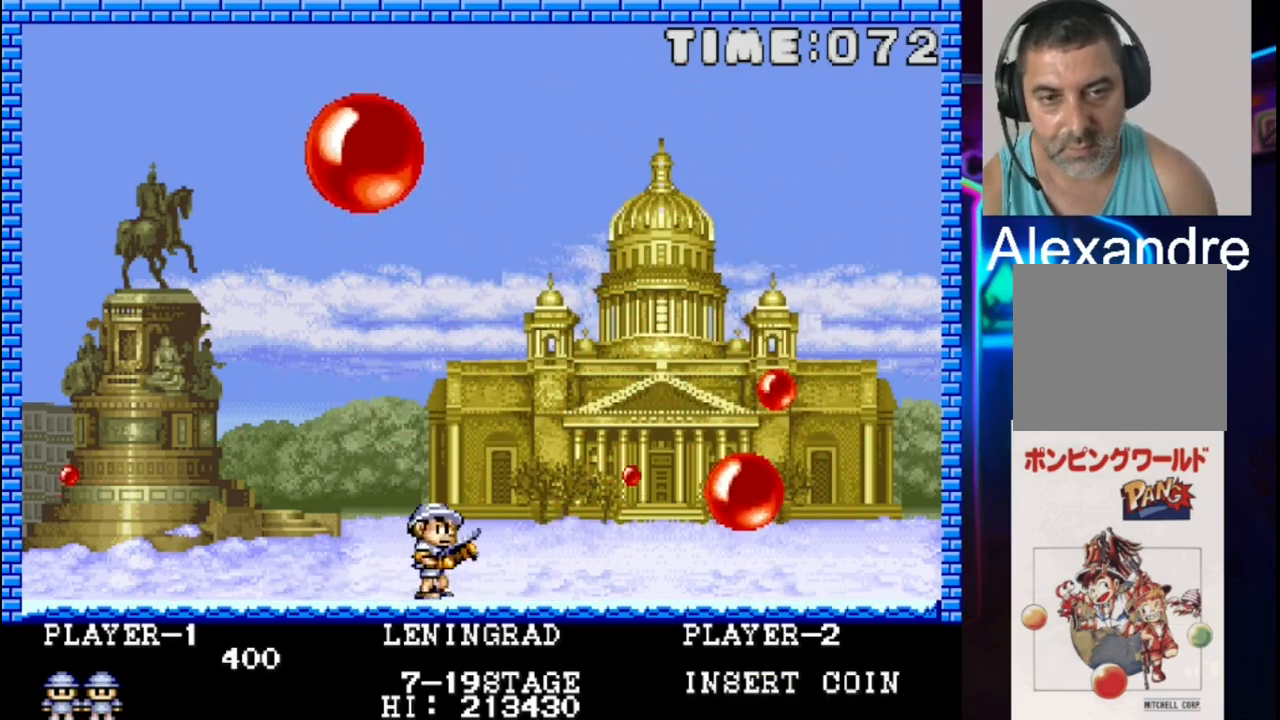
{"buttons": ["DPAD_RIGHT"], "events": []}
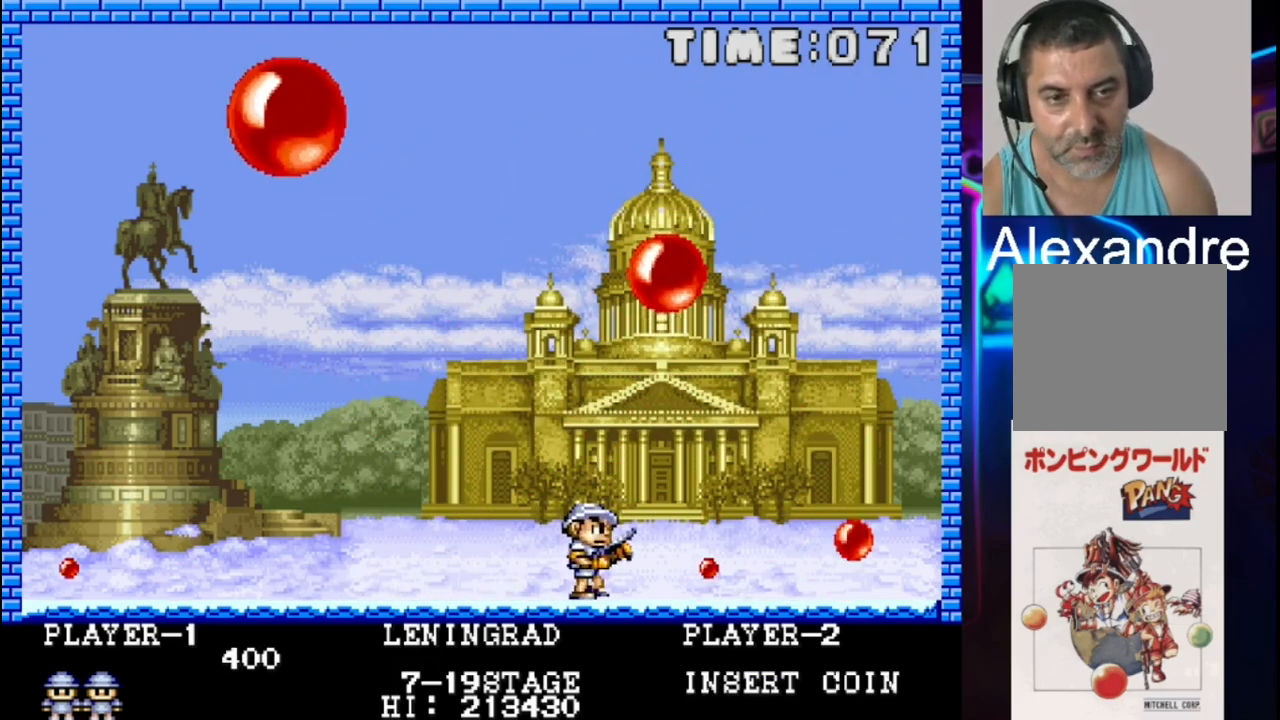
{"buttons": [], "events": [[250, "DPAD_RIGHT", "up"]]}